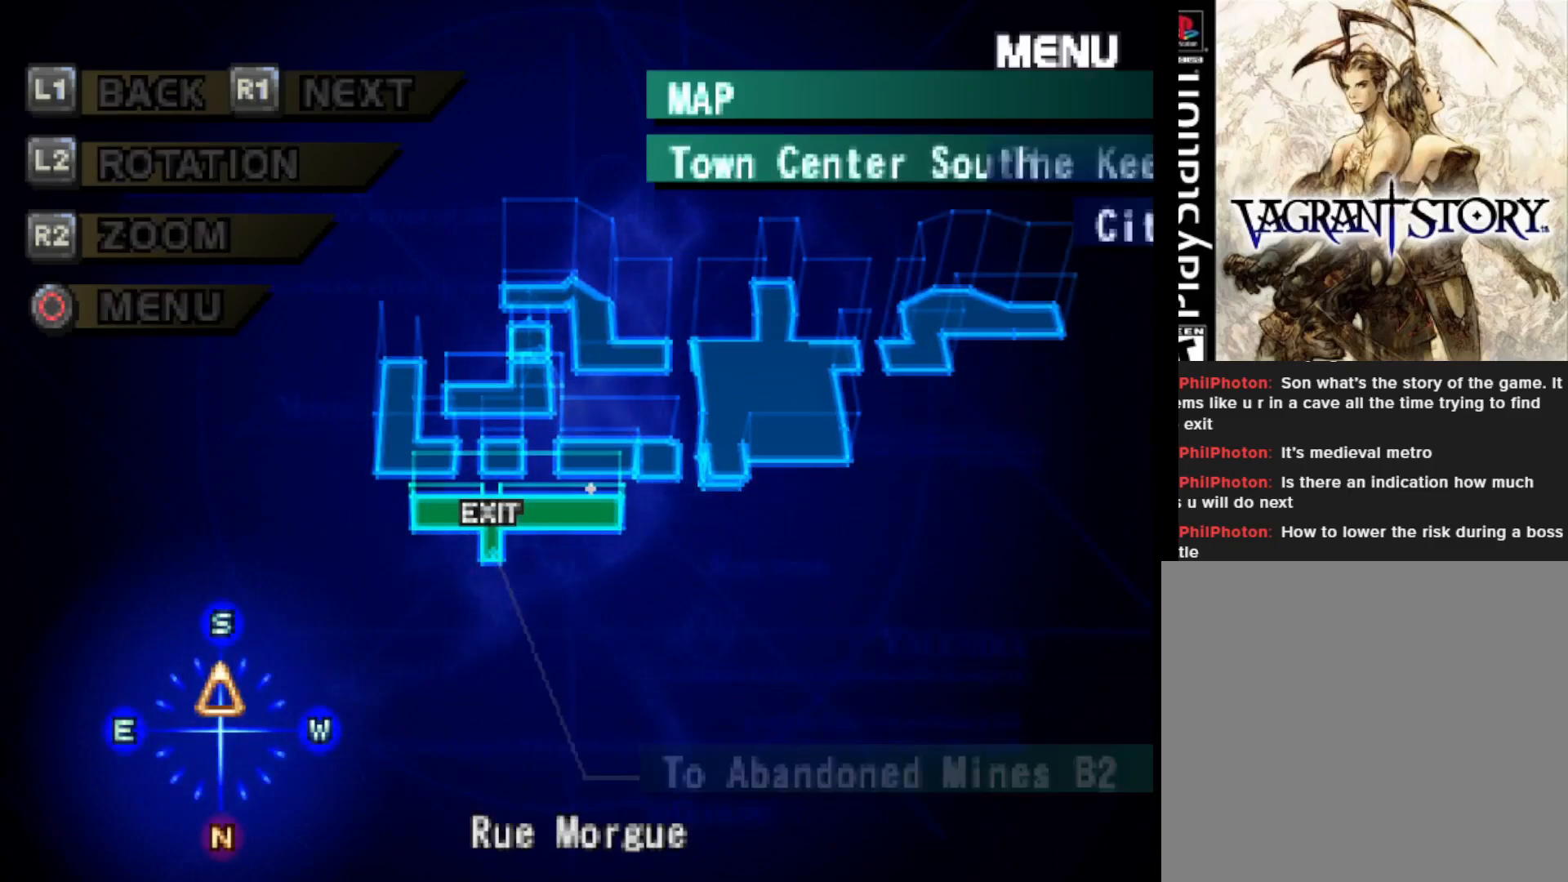
Gameplay with a controller (PlayStation layout); each line is a JSON object with the inputs held at the frame after it. "events" lists button and stick changes between this image and that frame as [ms after this image, input, new state], when the widget could be followed in between. Not read: left_stick.
{"buttons": [], "right_stick": "center", "events": []}
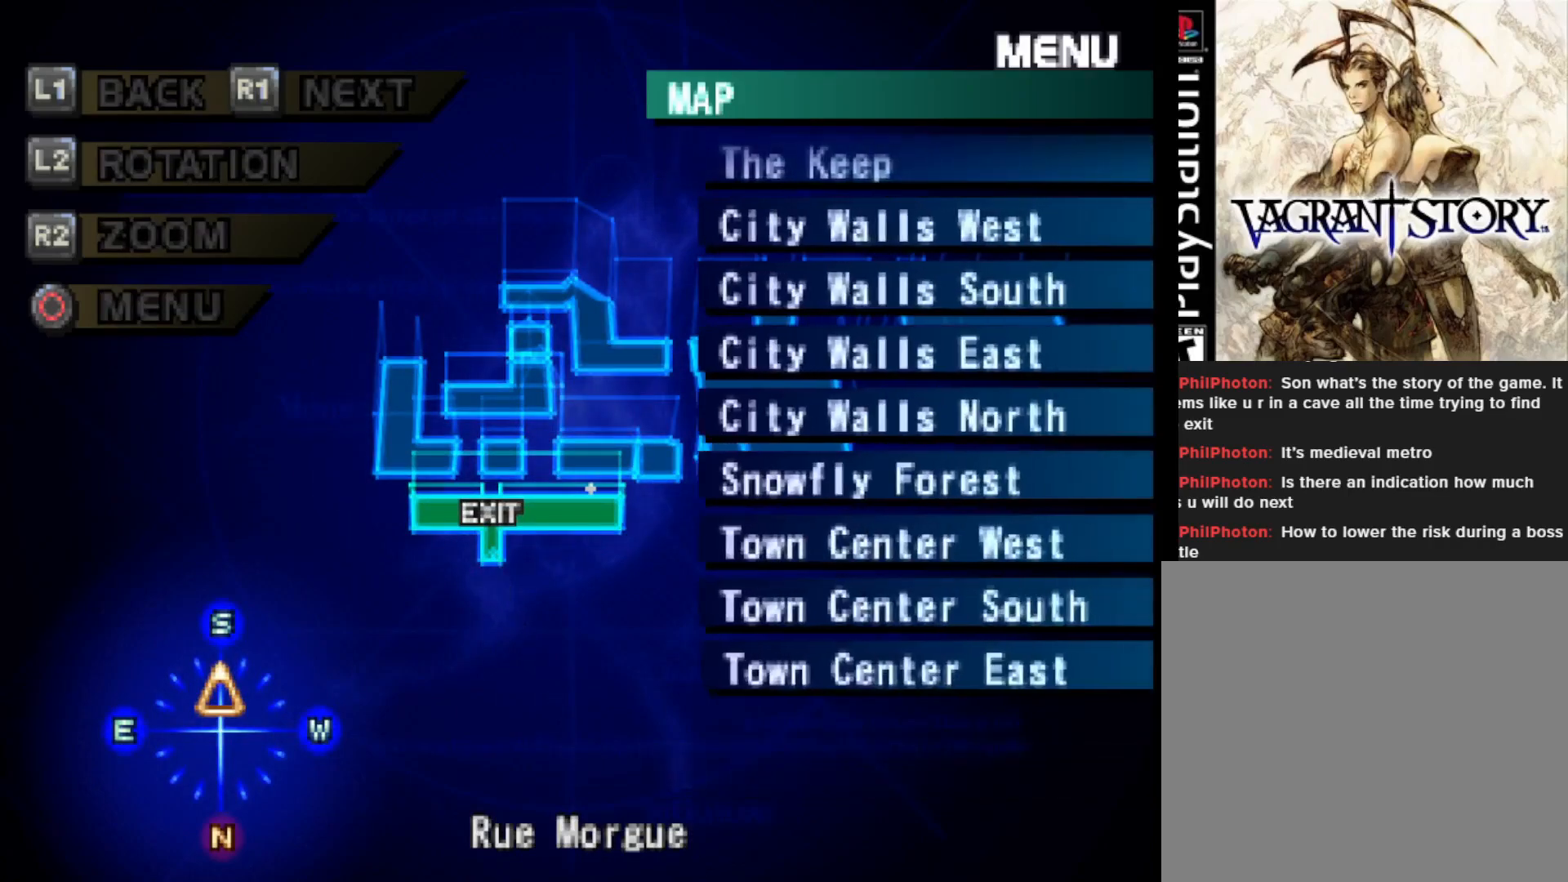
{"buttons": [], "right_stick": "center", "events": [[333, "DPAD_DOWN", "down"], [433, "DPAD_DOWN", "up"]]}
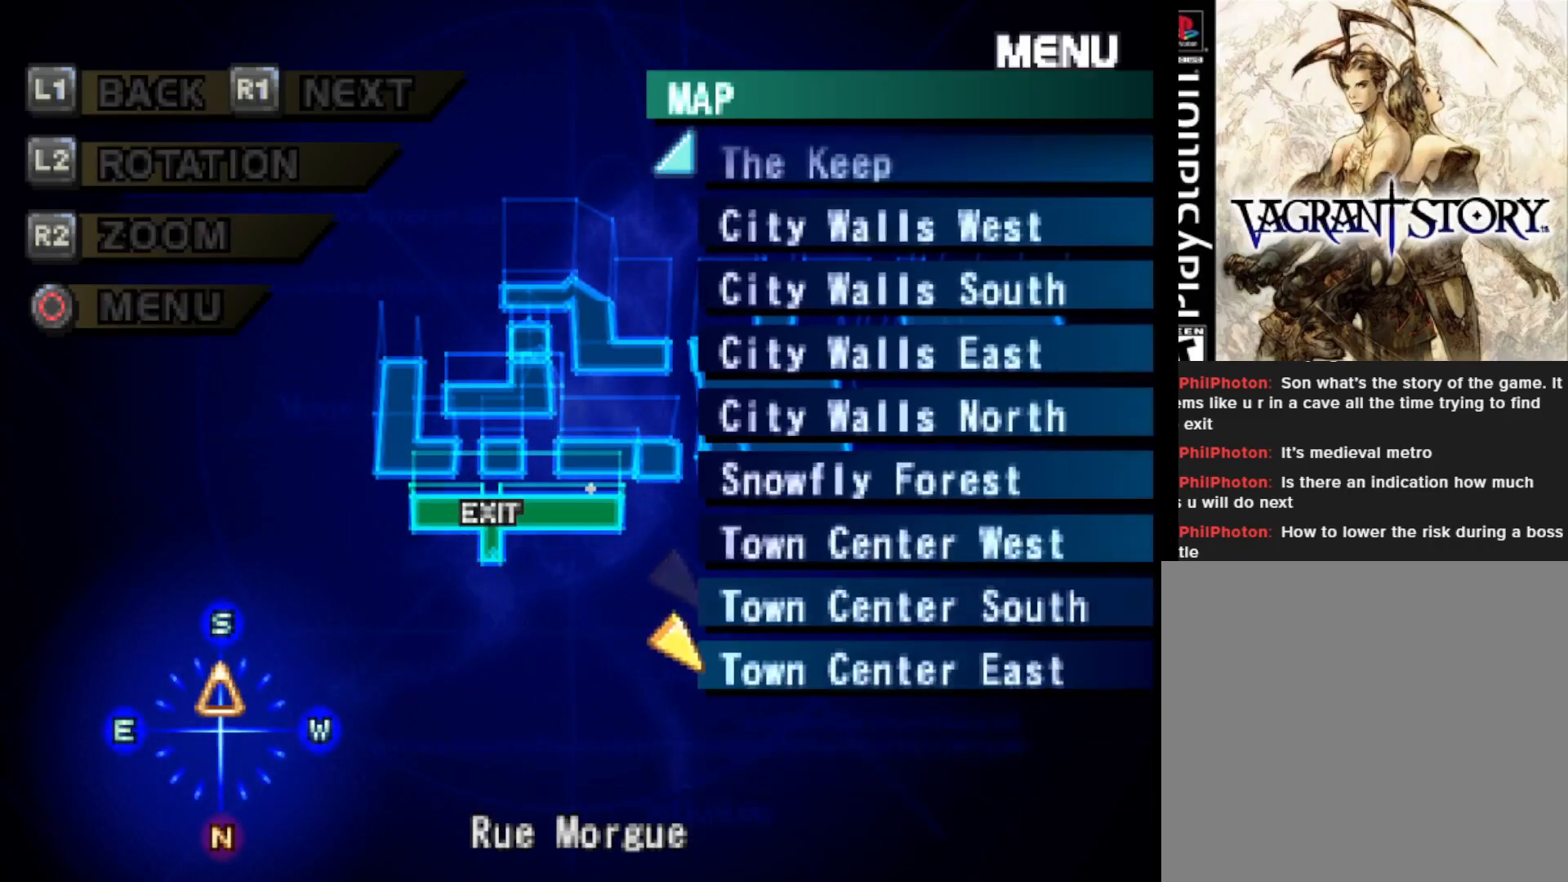
{"buttons": [], "right_stick": "center", "events": [[17, "CIRCLE", "down"], [117, "CIRCLE", "up"]]}
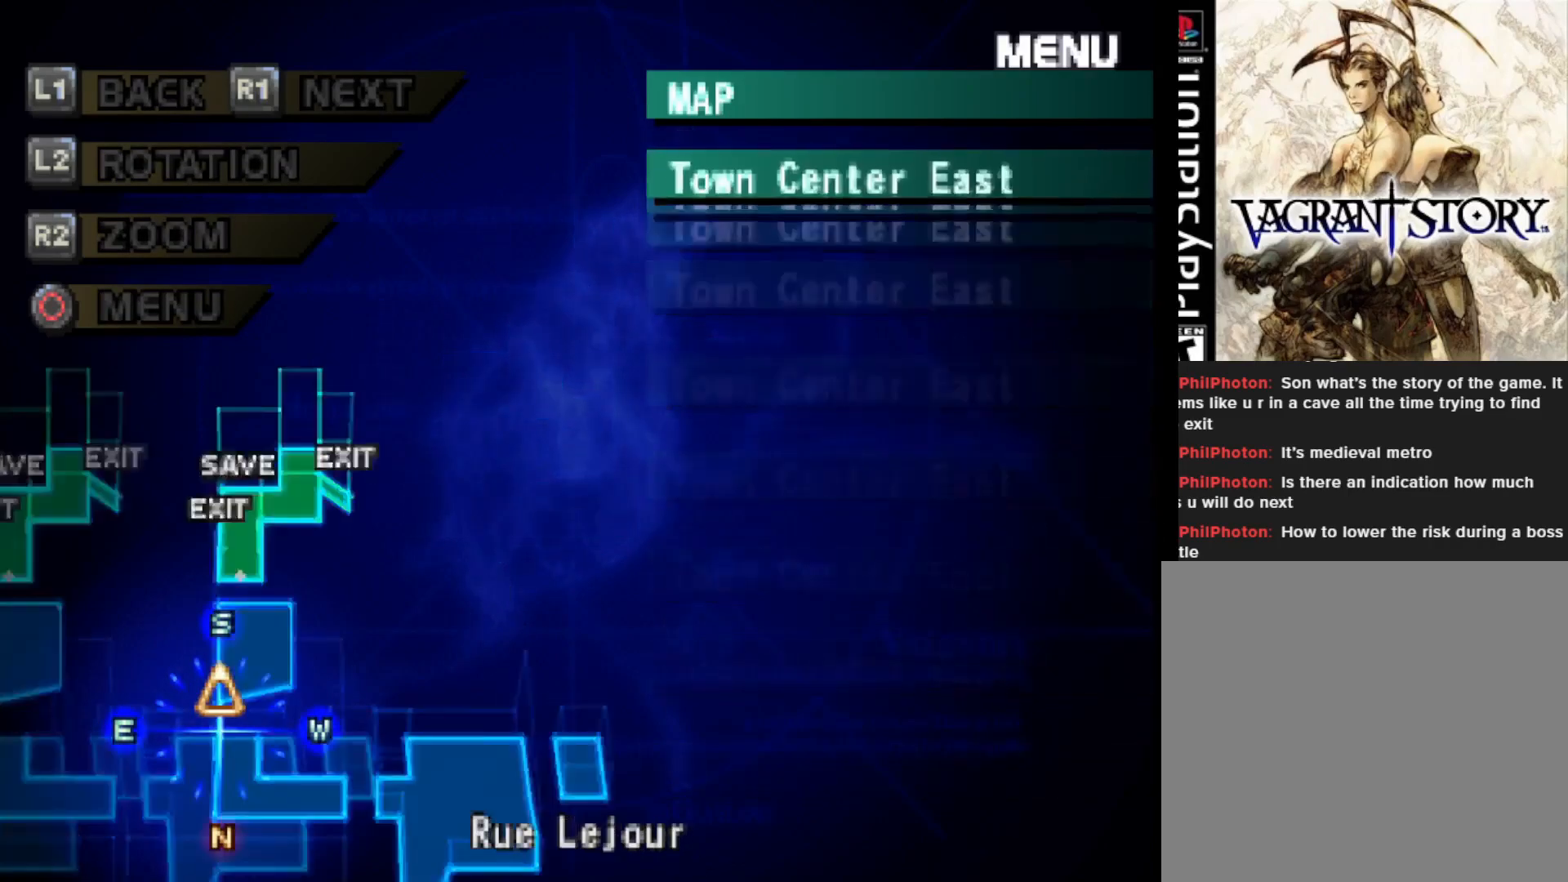
{"buttons": [], "right_stick": "center", "events": [[350, "R1", "down"], [483, "R1", "up"]]}
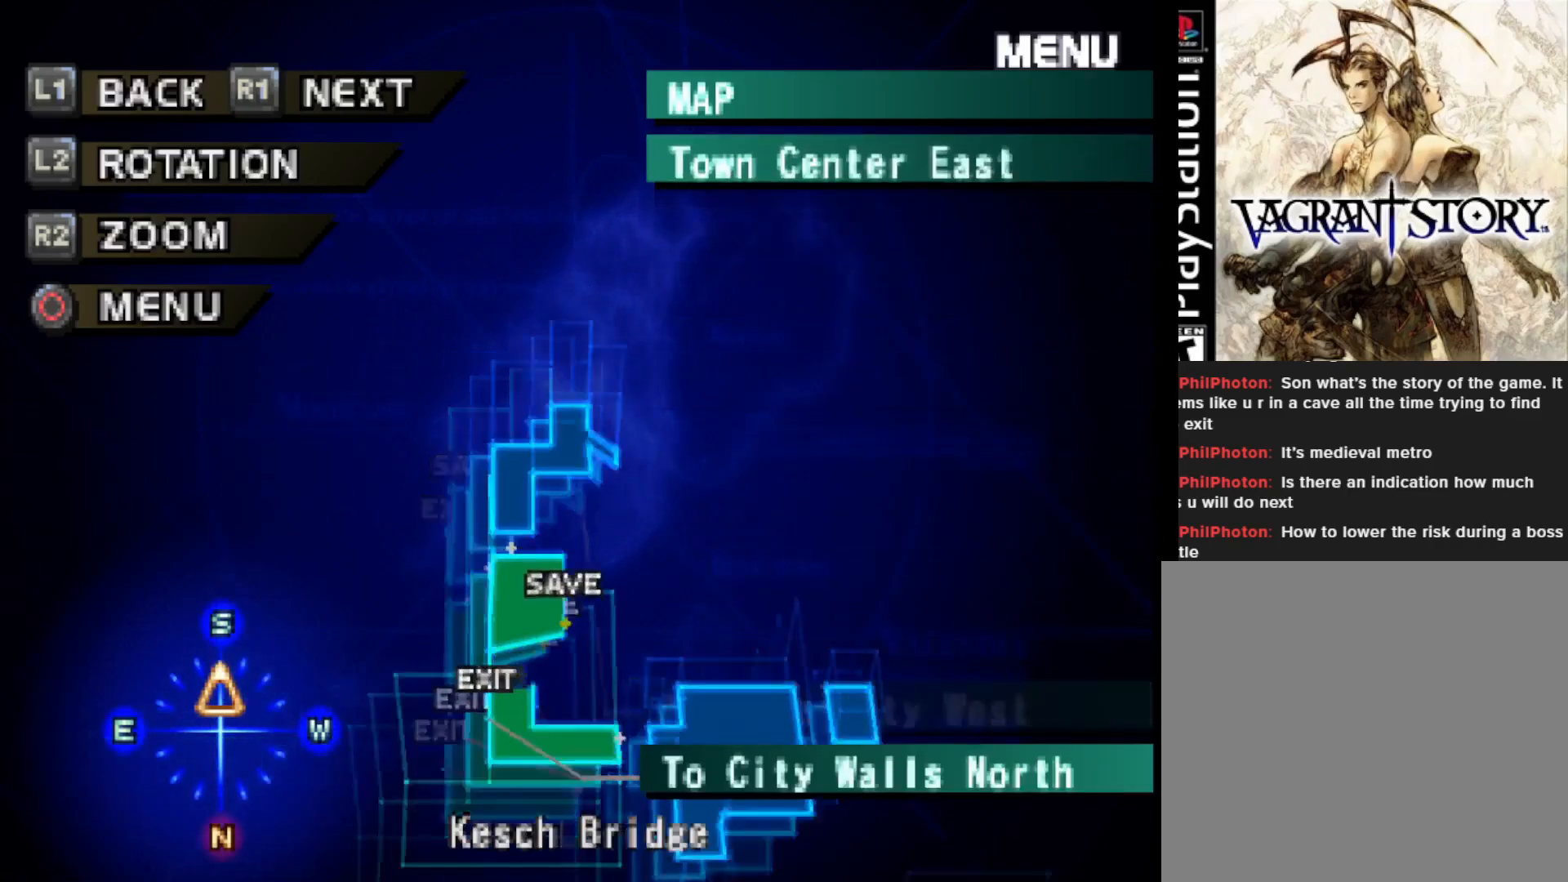
{"buttons": [], "right_stick": "center", "events": [[250, "R1", "down"], [400, "R1", "up"]]}
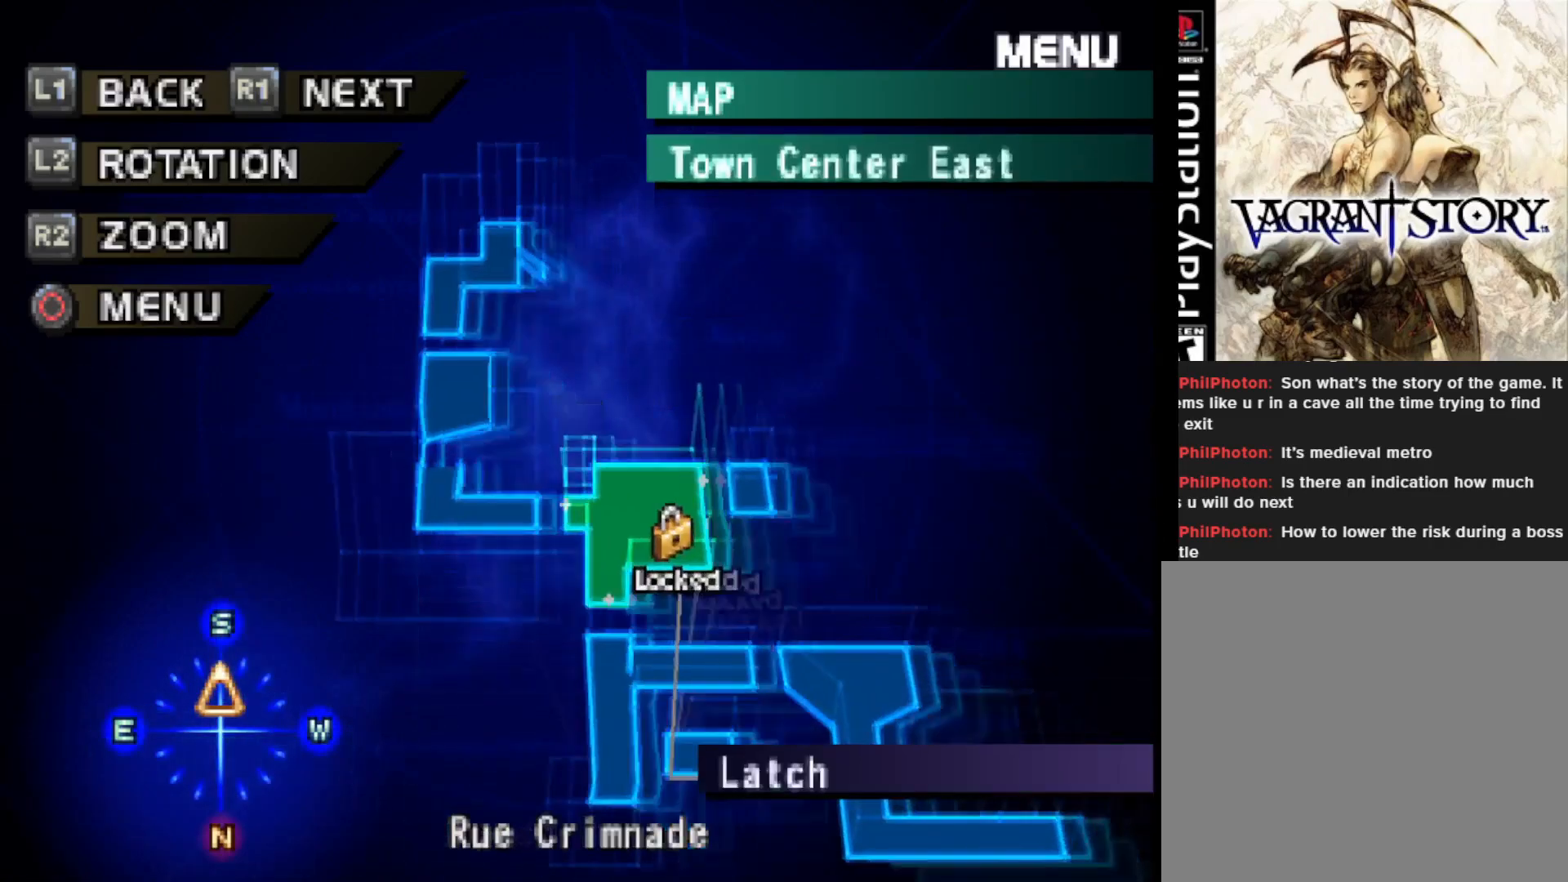
{"buttons": [], "right_stick": "center", "events": []}
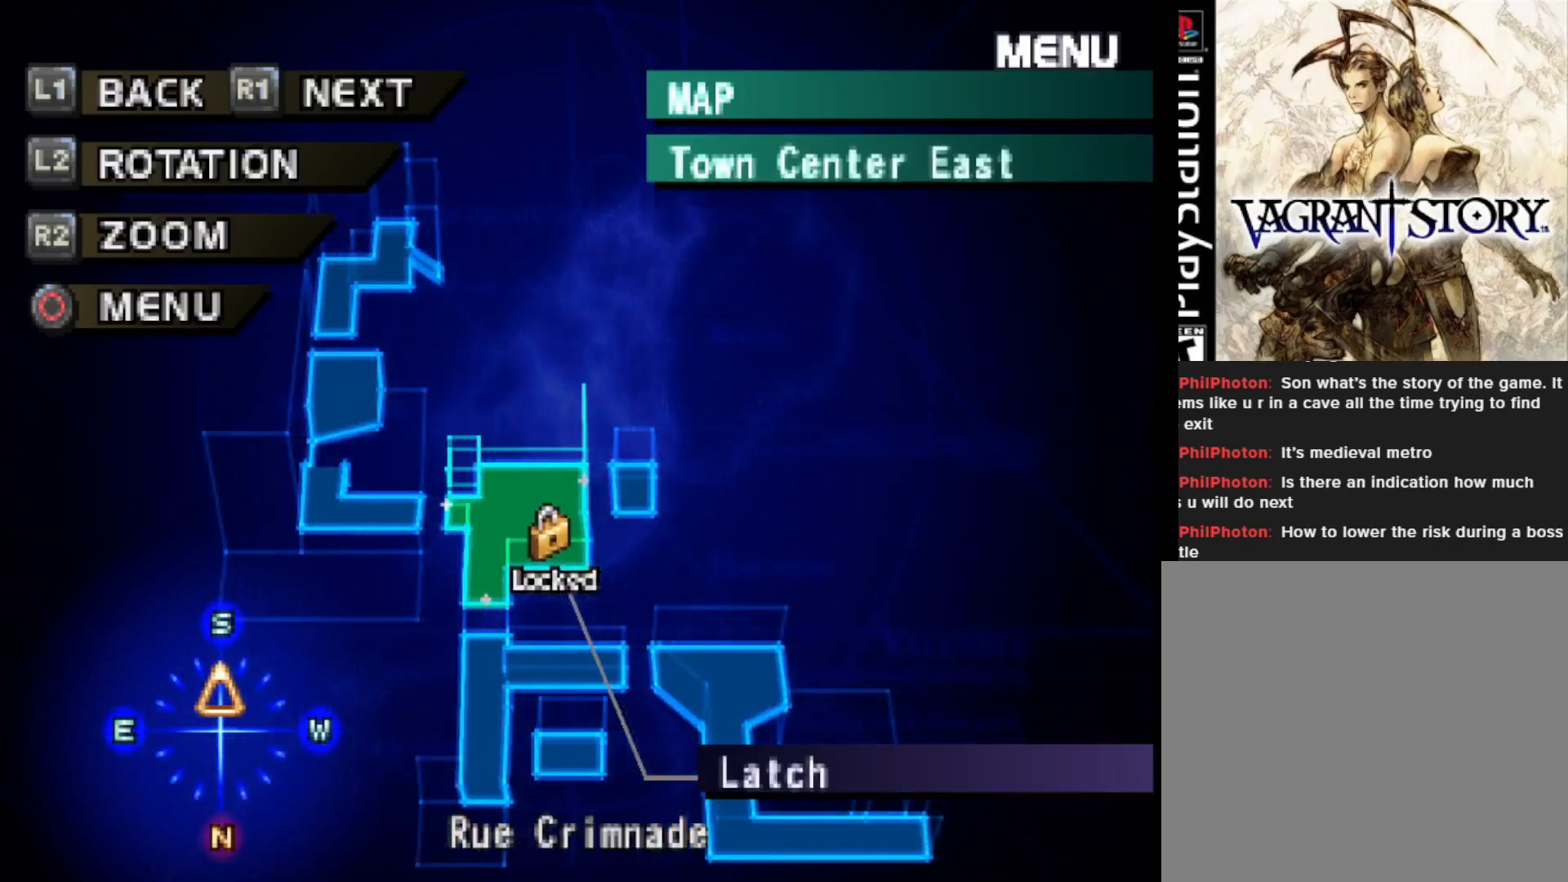
{"buttons": [], "right_stick": "center", "events": []}
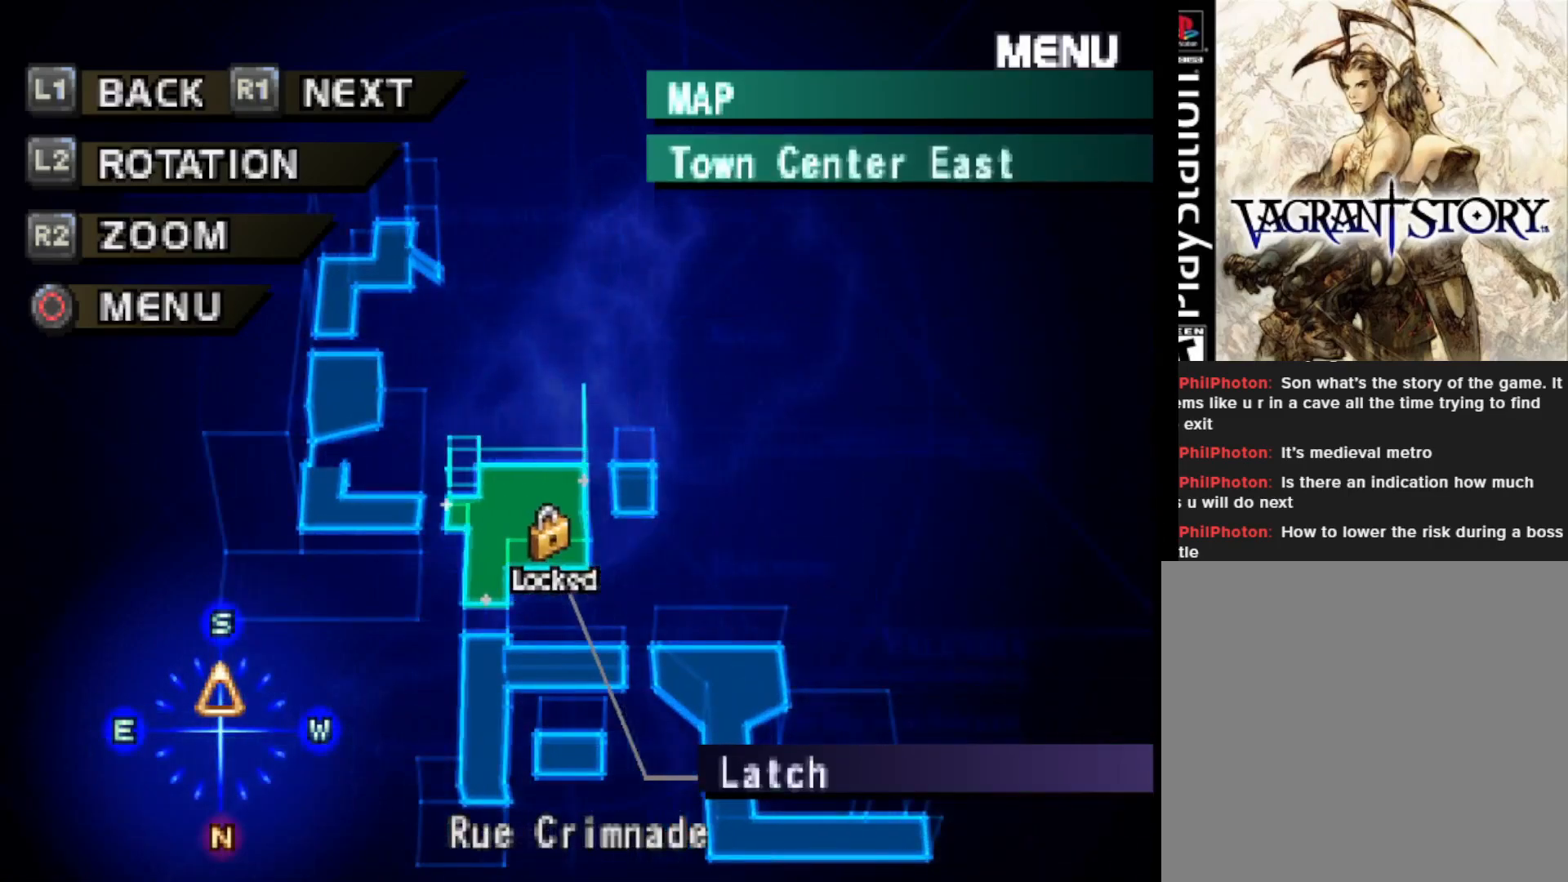
{"buttons": [], "right_stick": "center", "events": [[233, "R1", "down"], [400, "R1", "up"]]}
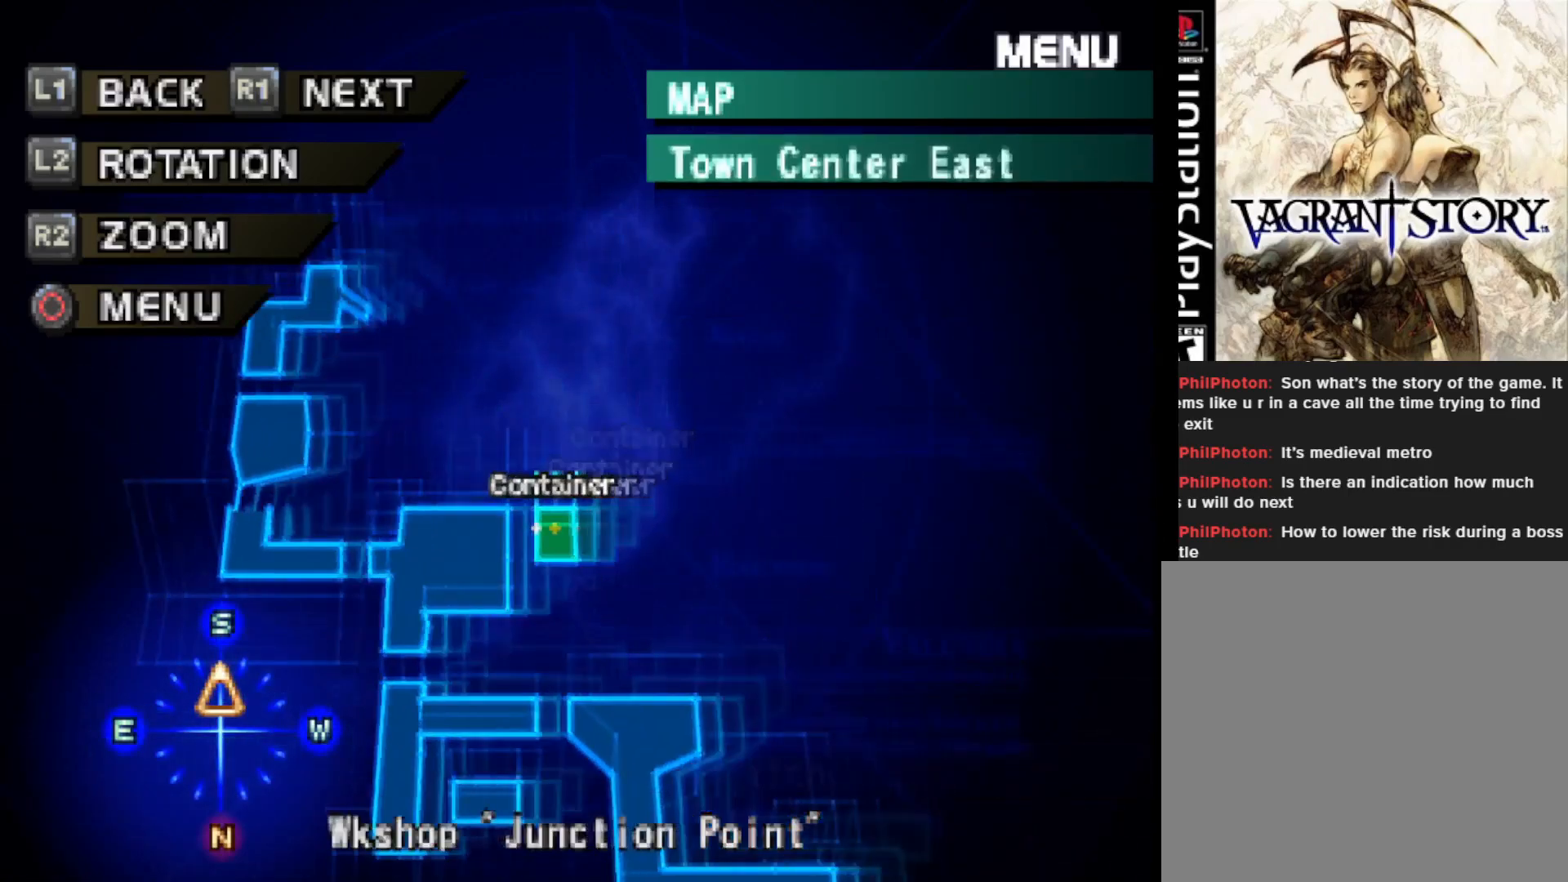
{"buttons": [], "right_stick": "center", "events": [[167, "R1", "down"], [300, "R1", "up"]]}
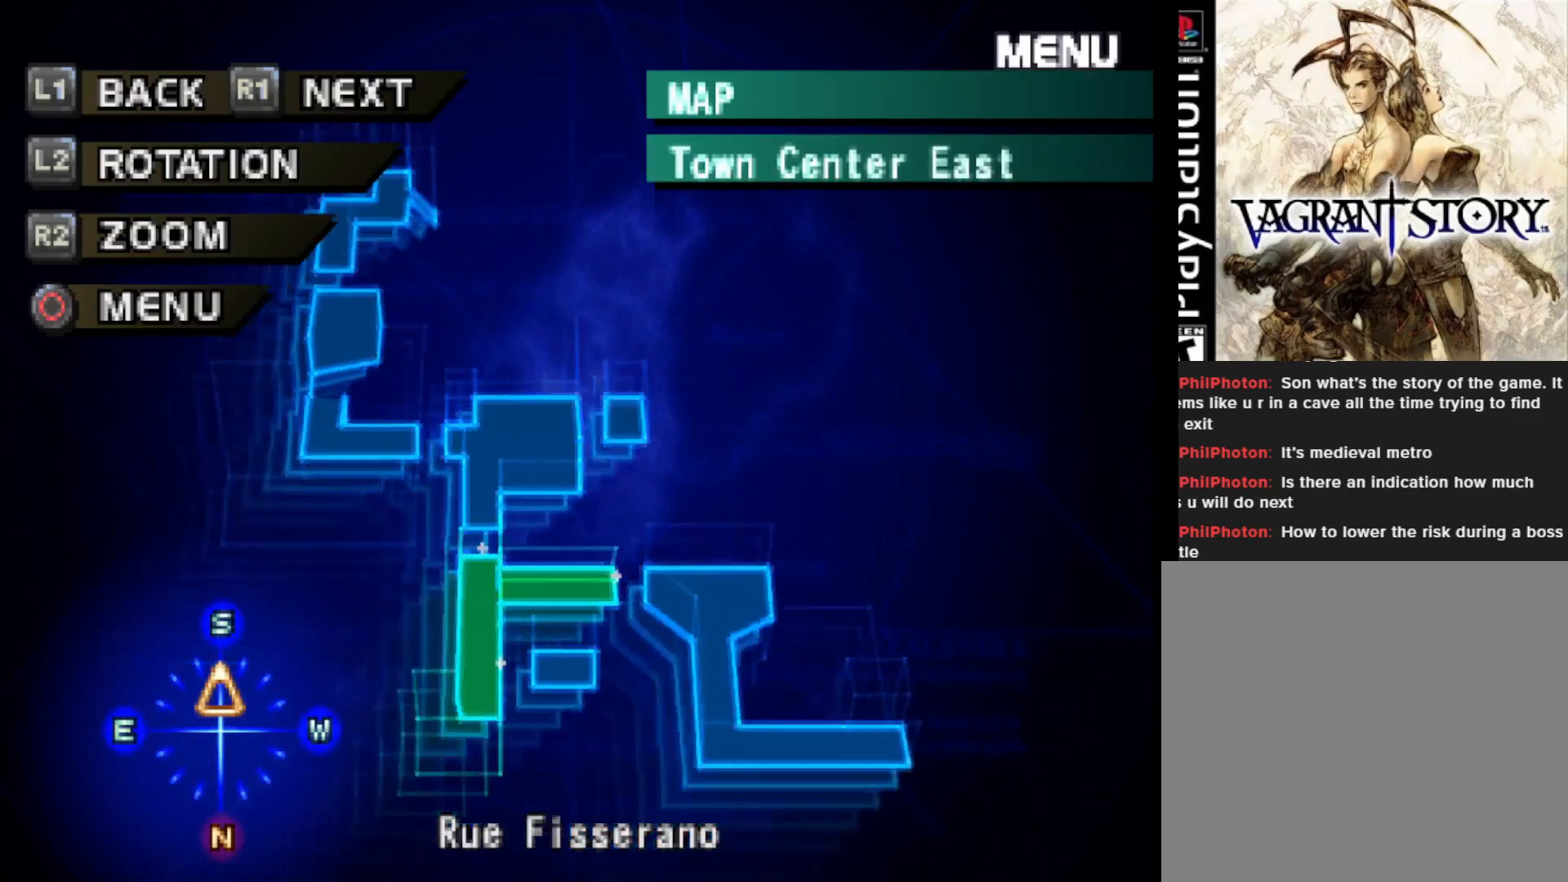
{"buttons": [], "right_stick": "center", "events": [[133, "R1", "down"], [267, "R1", "up"]]}
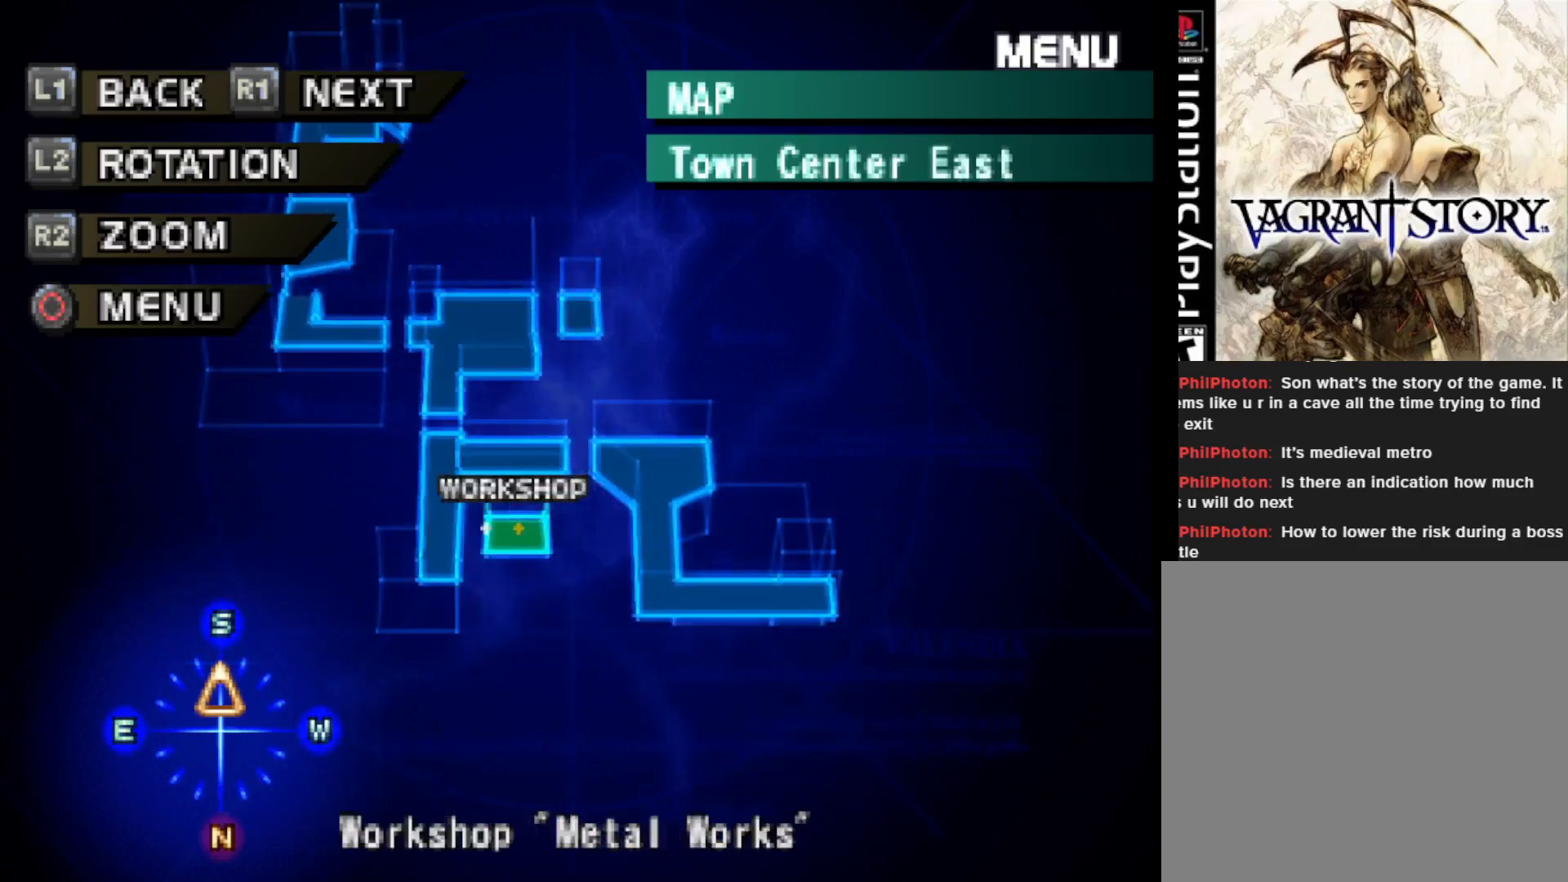
{"buttons": [], "right_stick": "center", "events": [[50, "R1", "down"], [200, "R1", "up"]]}
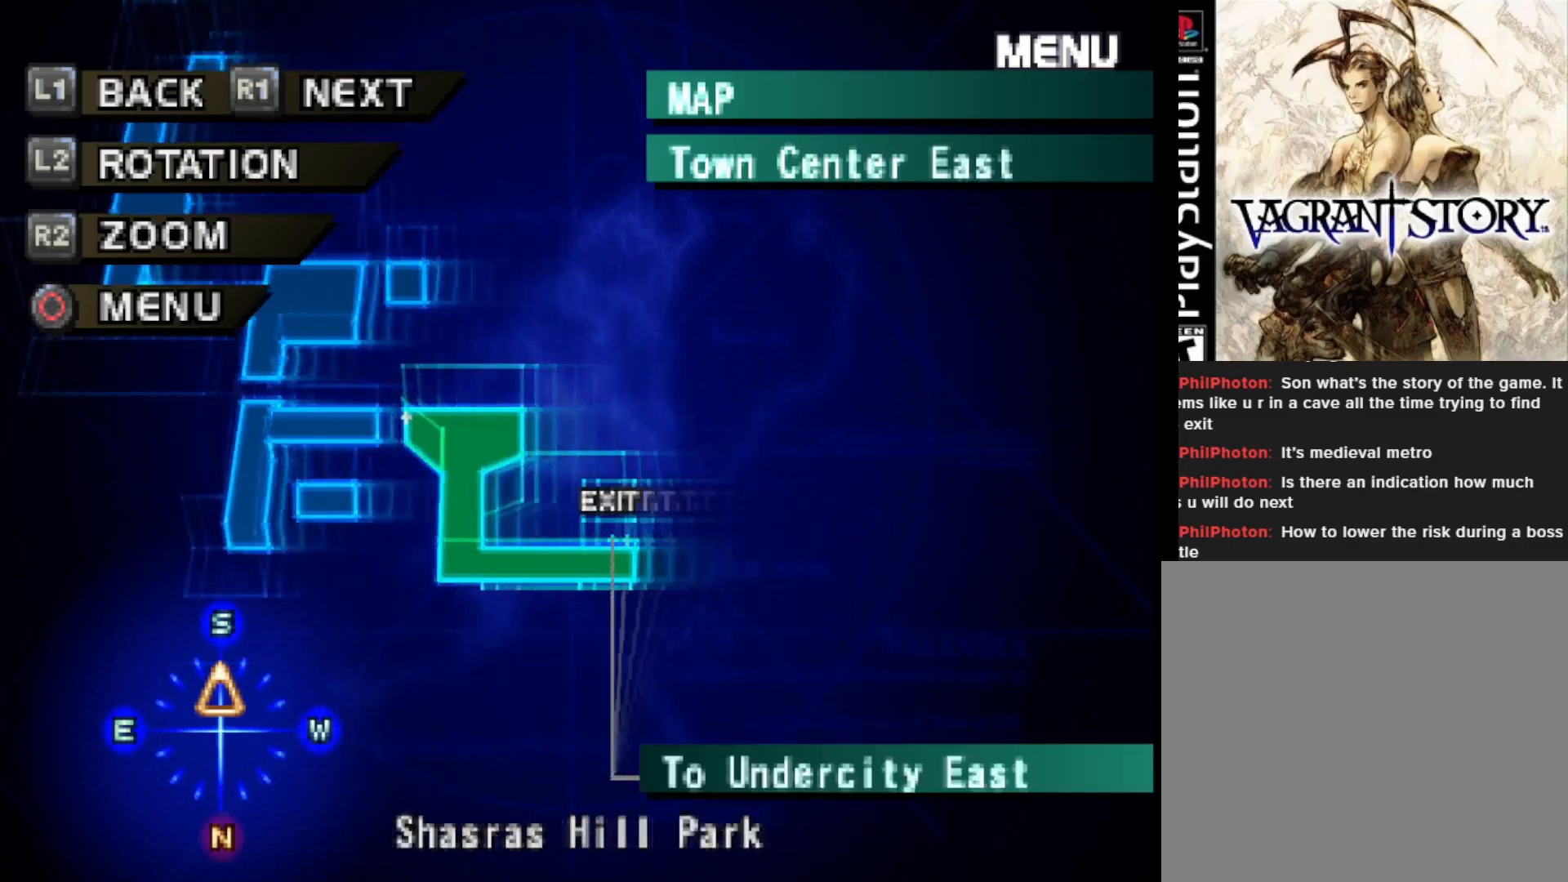
{"buttons": ["L1"], "right_stick": "center", "events": [[383, "L1", "down"]]}
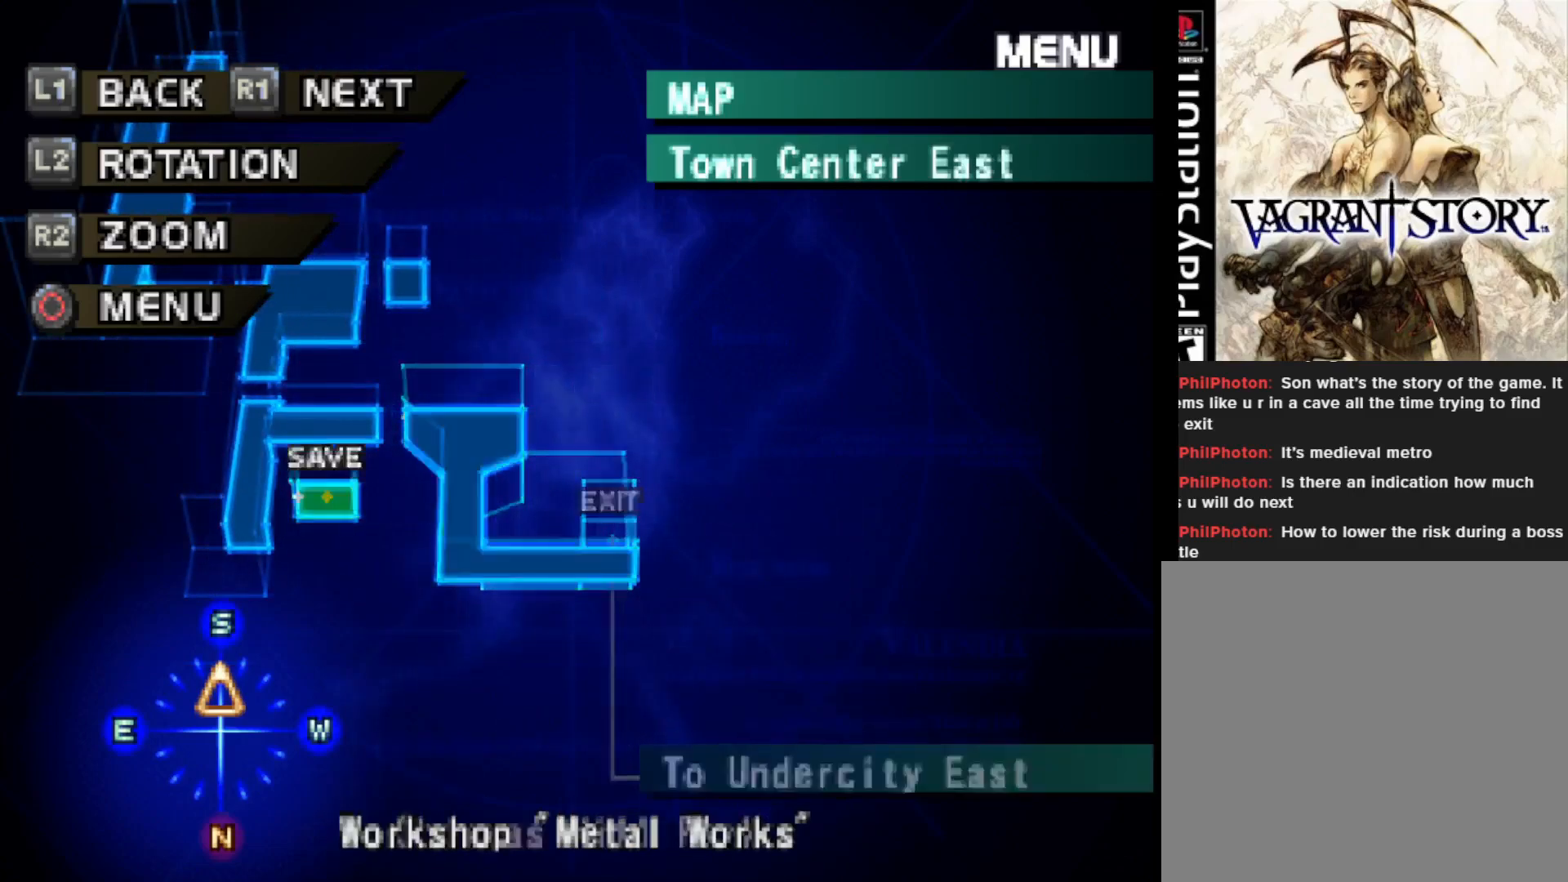
{"buttons": [], "right_stick": "center", "events": [[33, "L1", "up"]]}
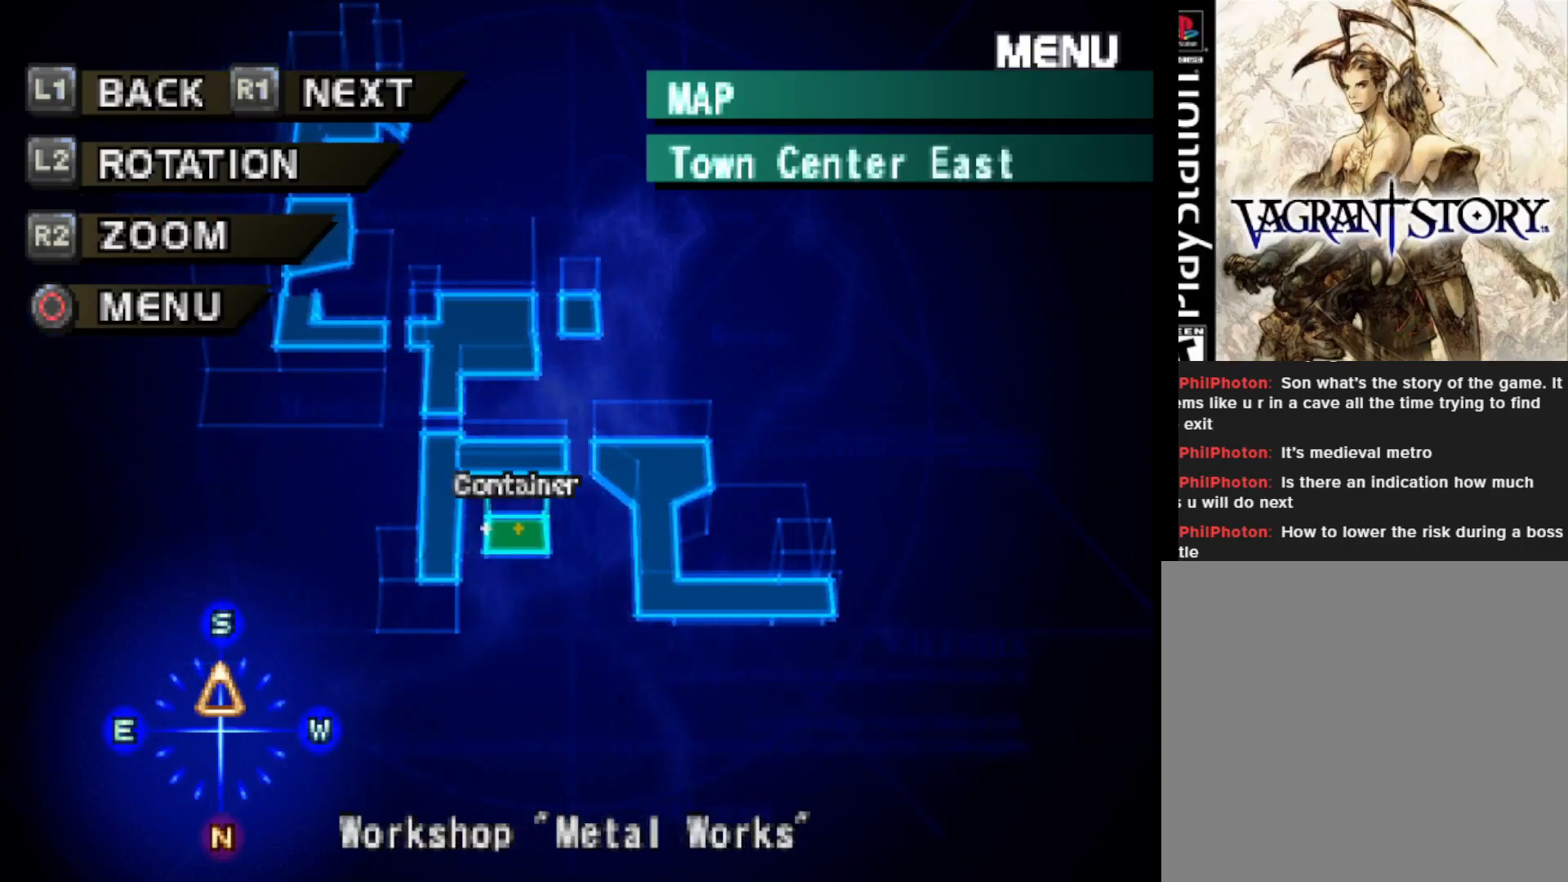
{"buttons": [], "right_stick": "center", "events": [[167, "CROSS", "down"], [317, "CROSS", "up"]]}
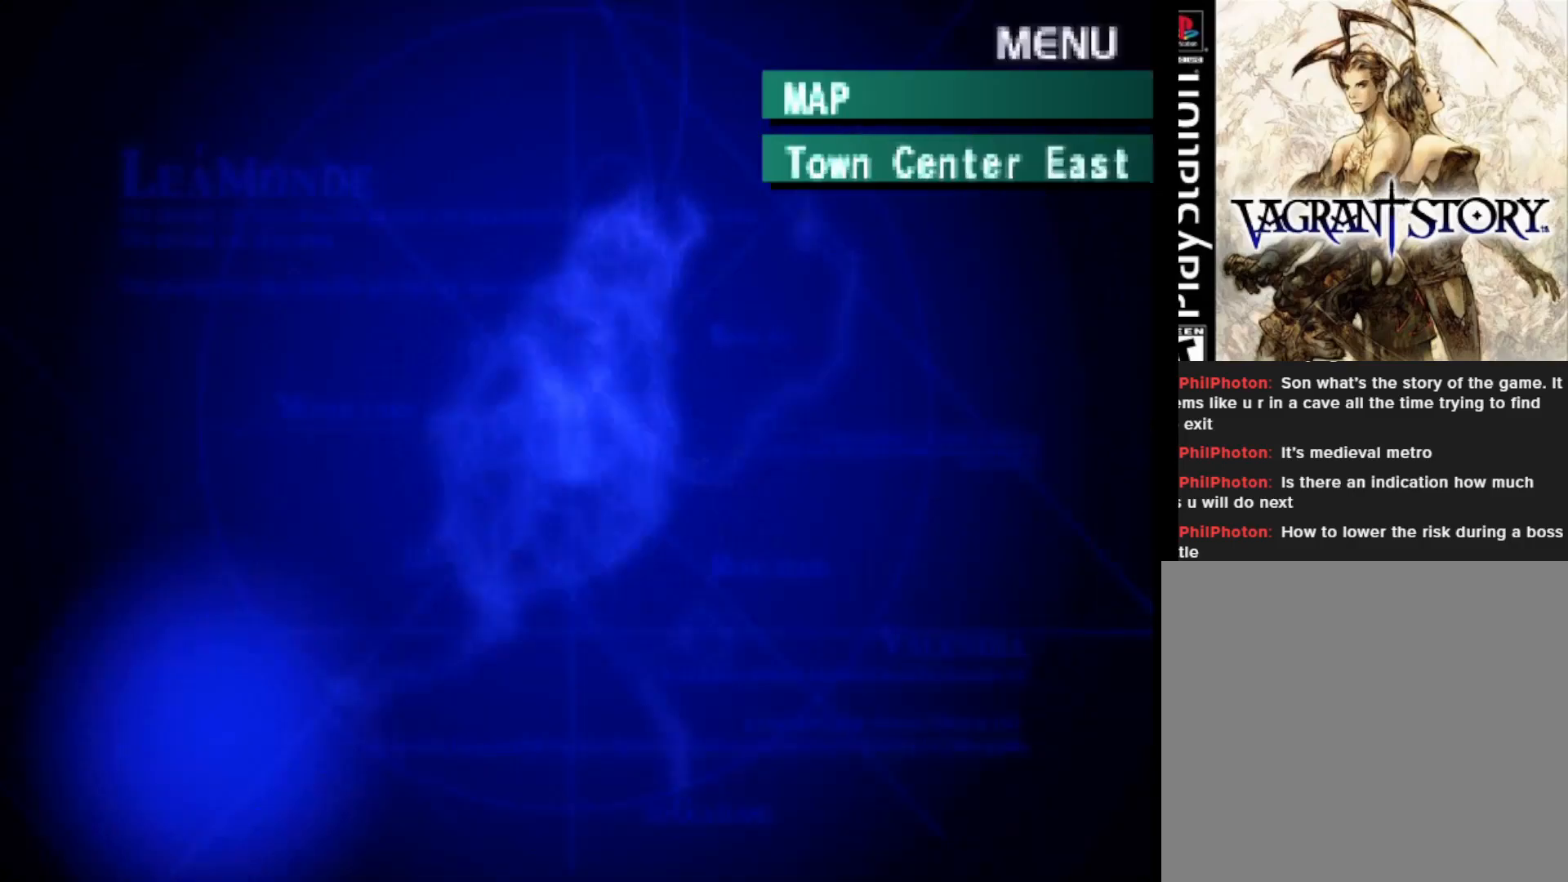
{"buttons": [], "right_stick": "center", "events": []}
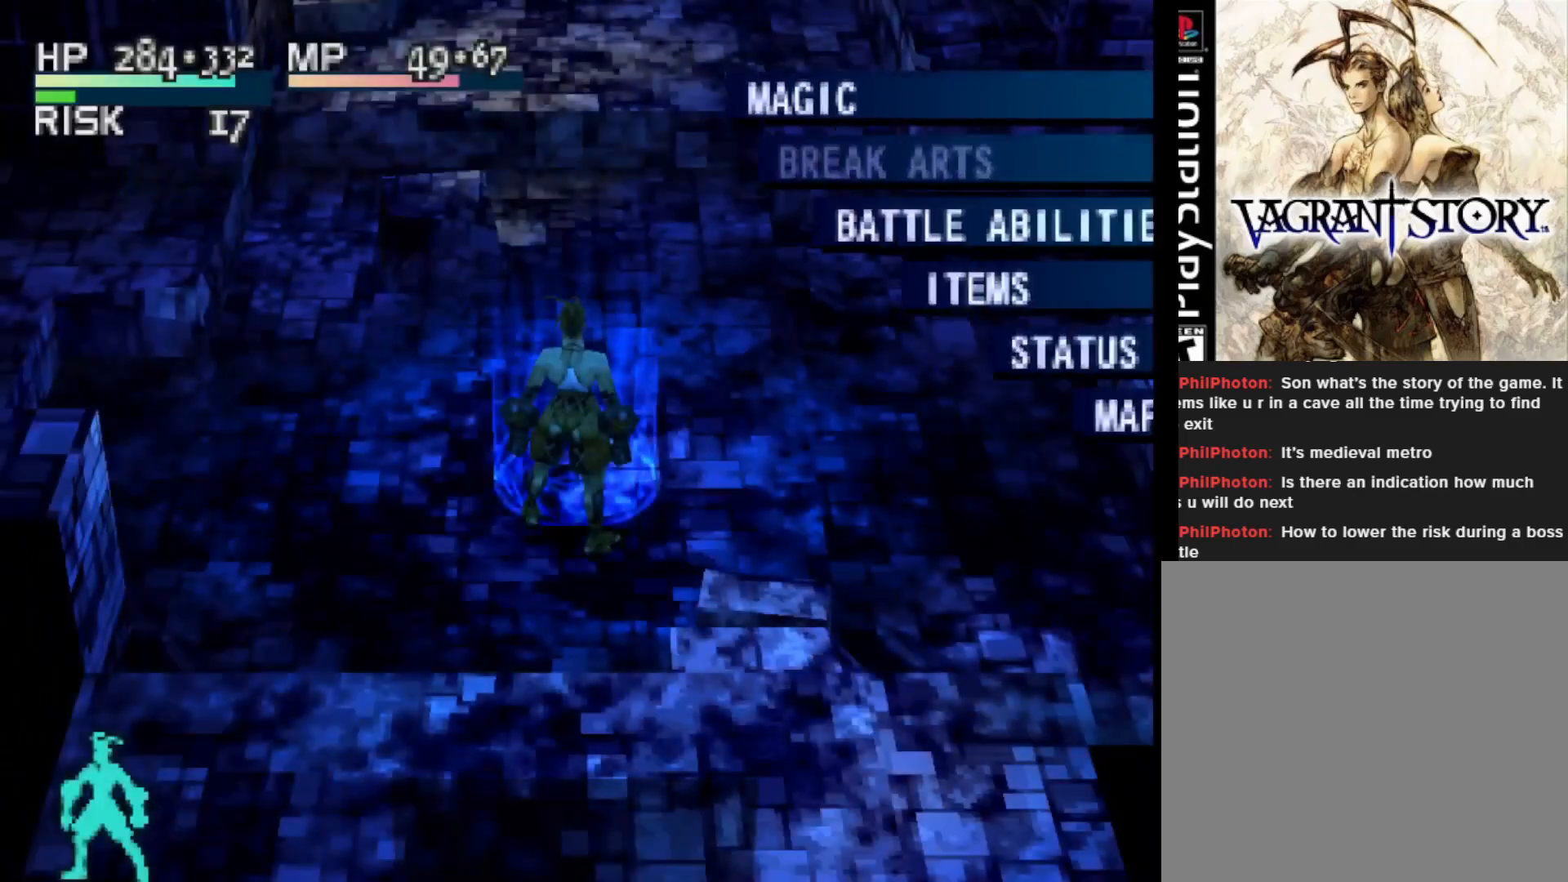
{"buttons": [], "right_stick": "center", "events": []}
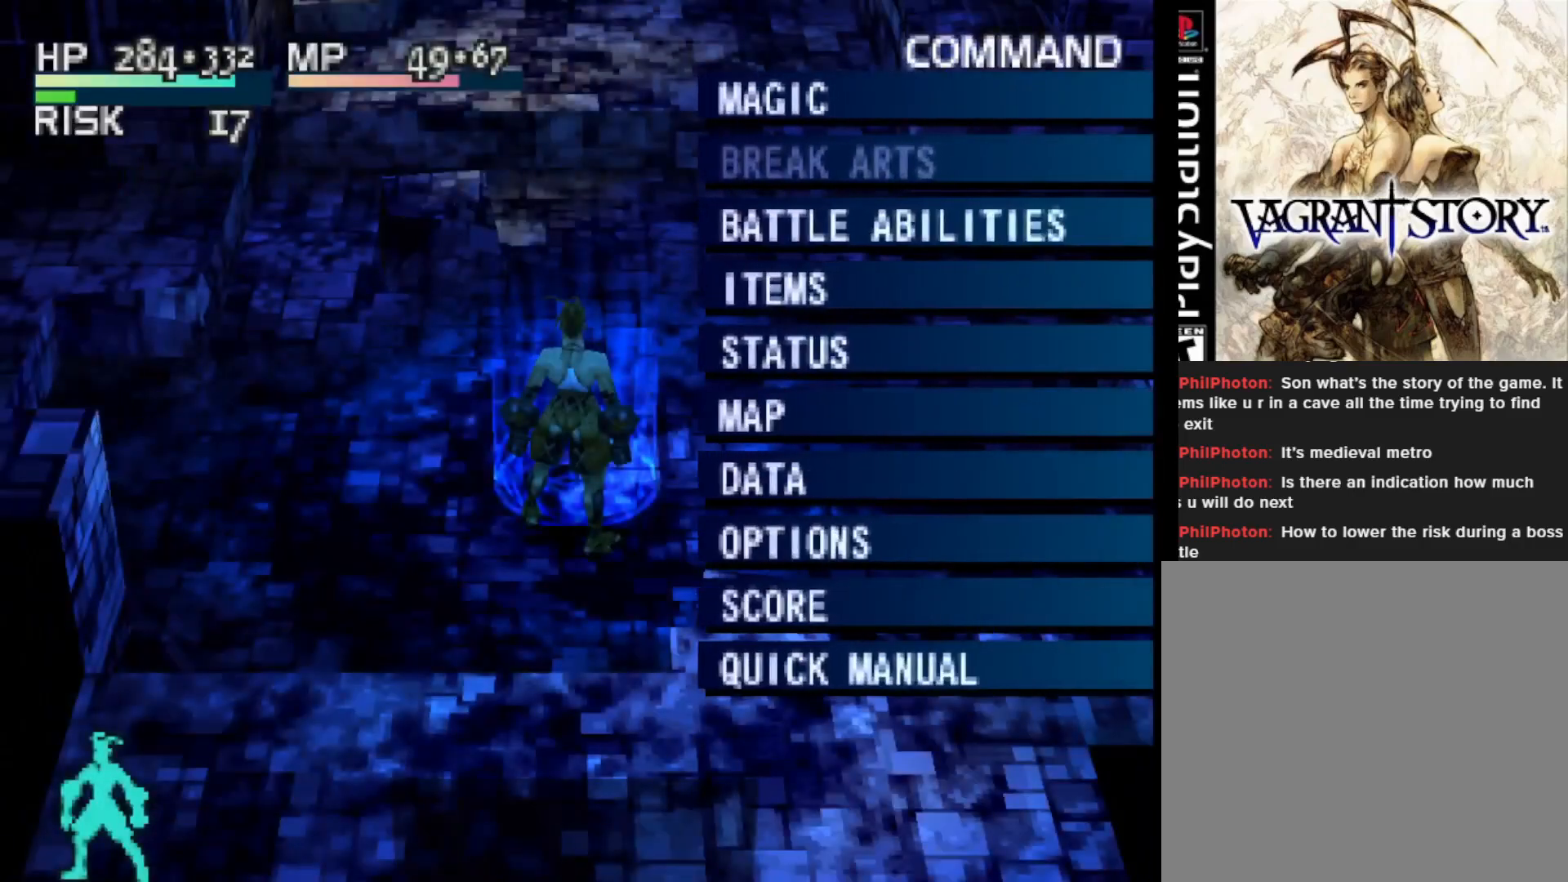
{"buttons": [], "right_stick": "center", "events": [[333, "DPAD_UP", "down"], [417, "DPAD_UP", "up"]]}
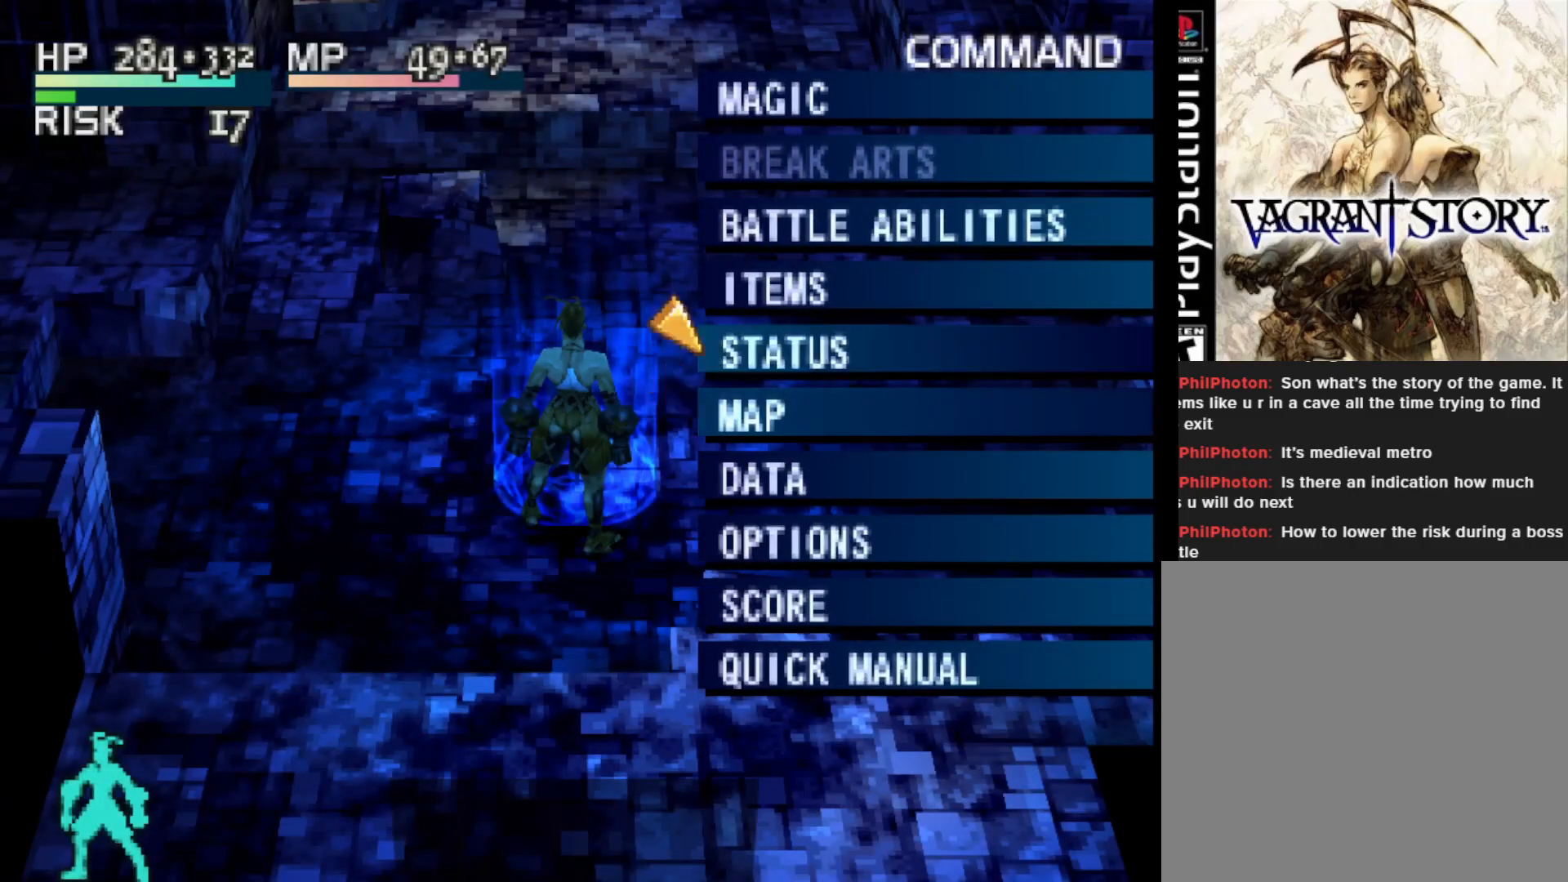
{"buttons": ["DPAD_UP"], "right_stick": "center", "events": [[17, "DPAD_UP", "down"], [117, "DPAD_UP", "up"], [200, "DPAD_UP", "down"], [300, "DPAD_UP", "up"], [400, "DPAD_UP", "down"]]}
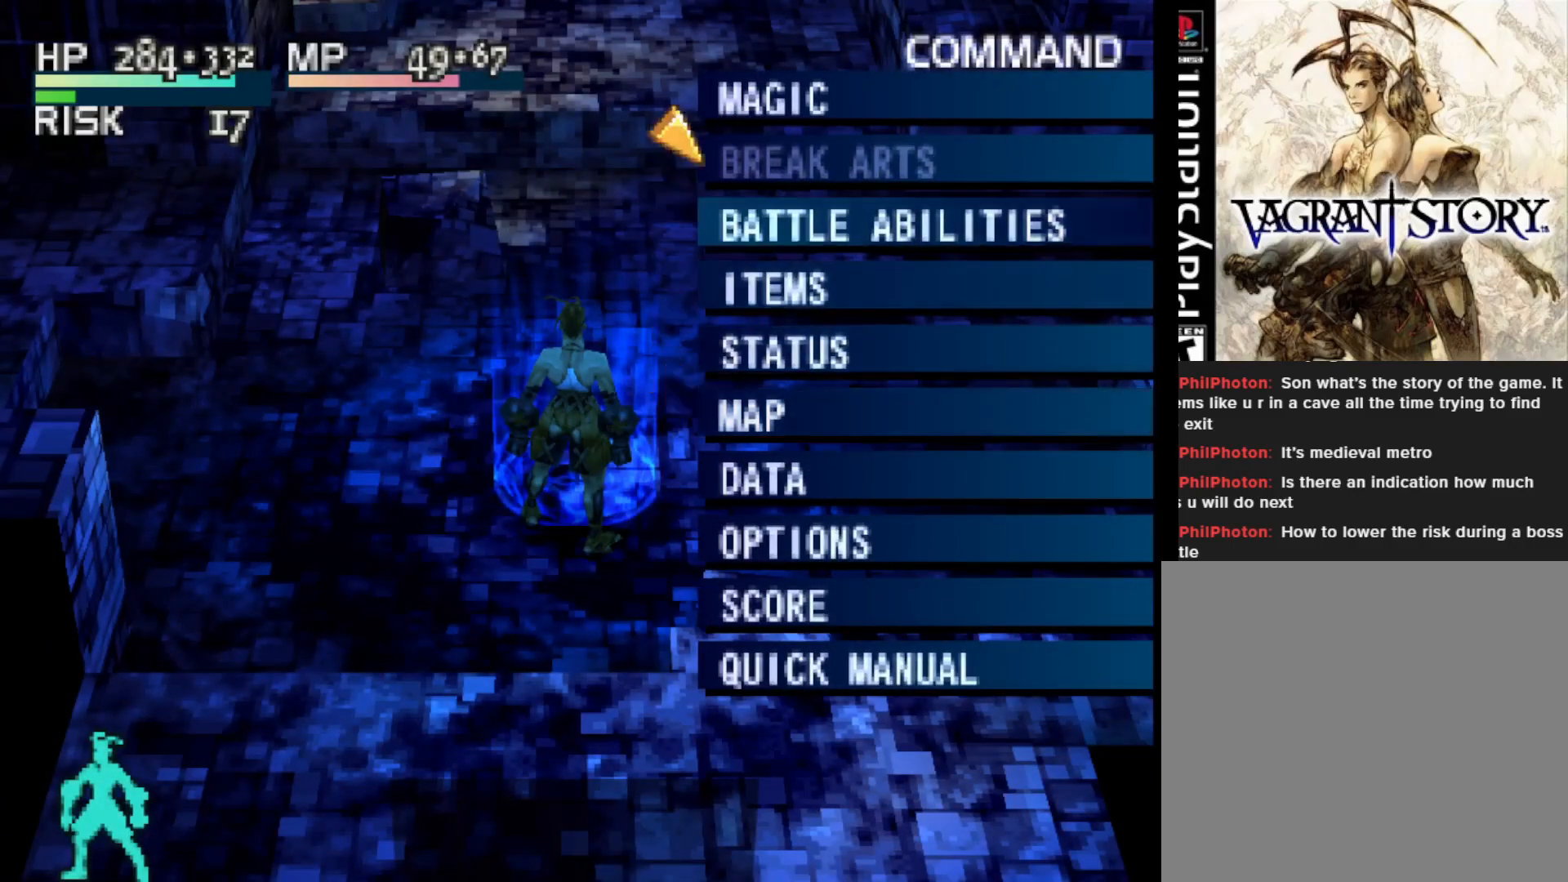
{"buttons": [], "right_stick": "center", "events": [[17, "DPAD_UP", "up"], [150, "DPAD_UP", "down"], [250, "DPAD_UP", "up"]]}
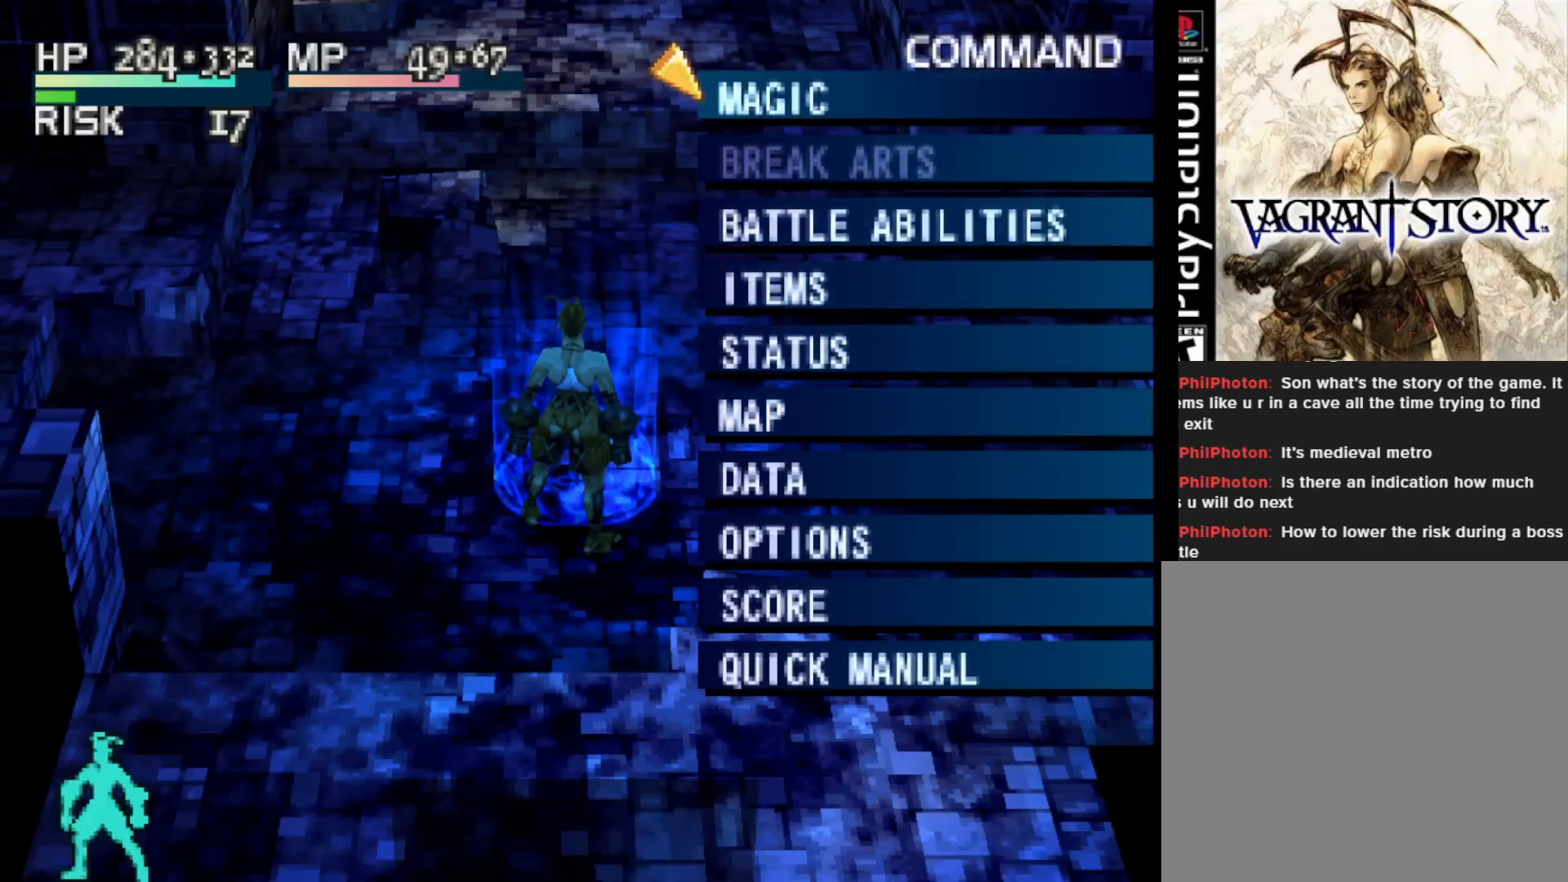
{"buttons": [], "right_stick": "center", "events": [[67, "CIRCLE", "down"], [167, "CIRCLE", "up"]]}
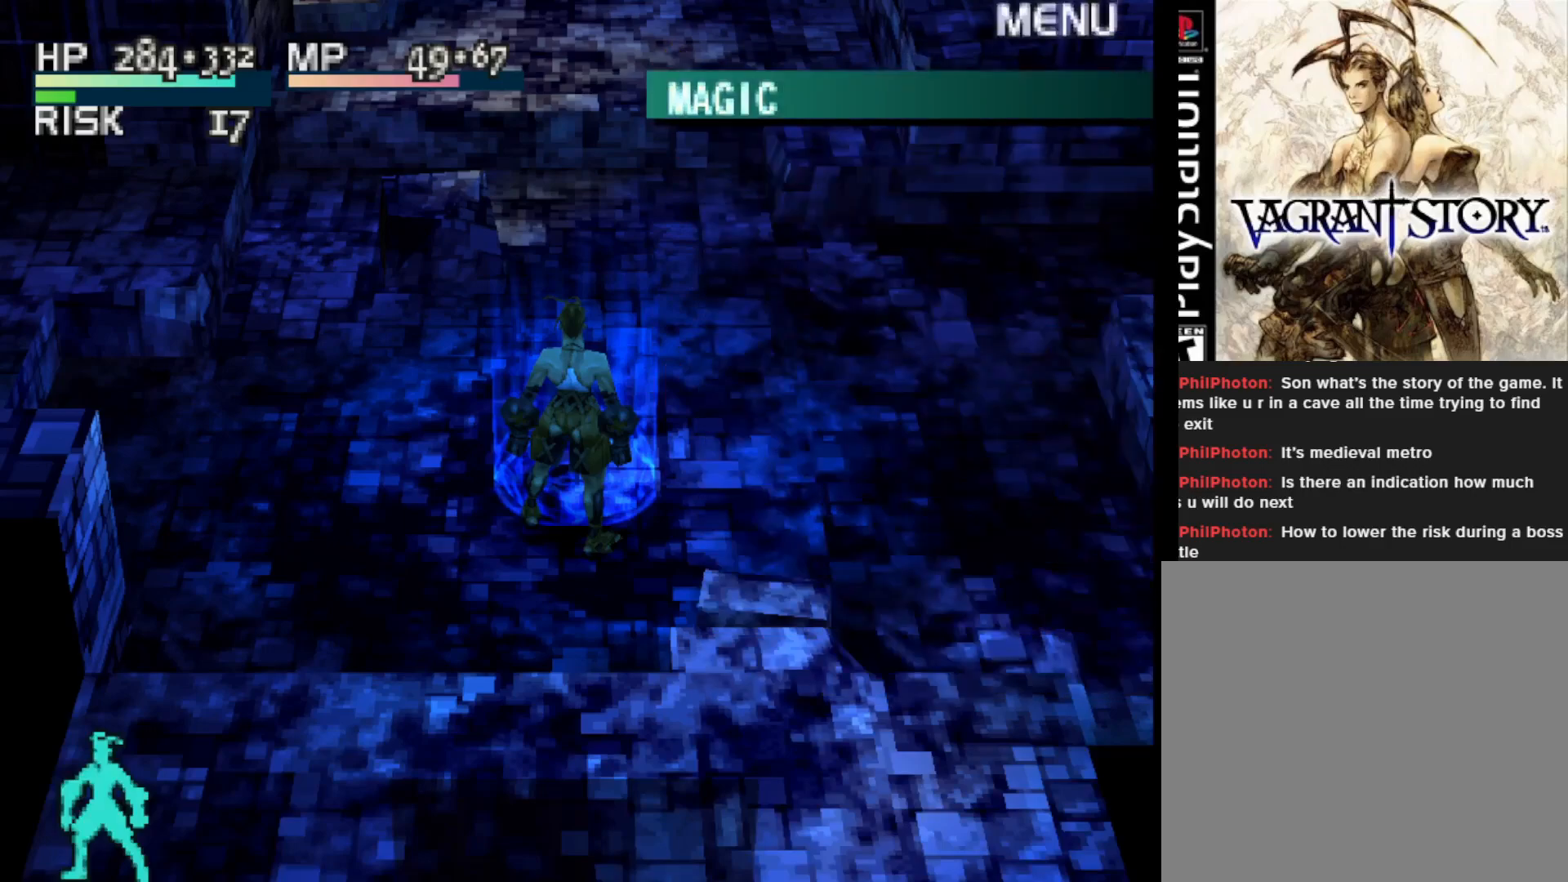
{"buttons": [], "right_stick": "center", "events": []}
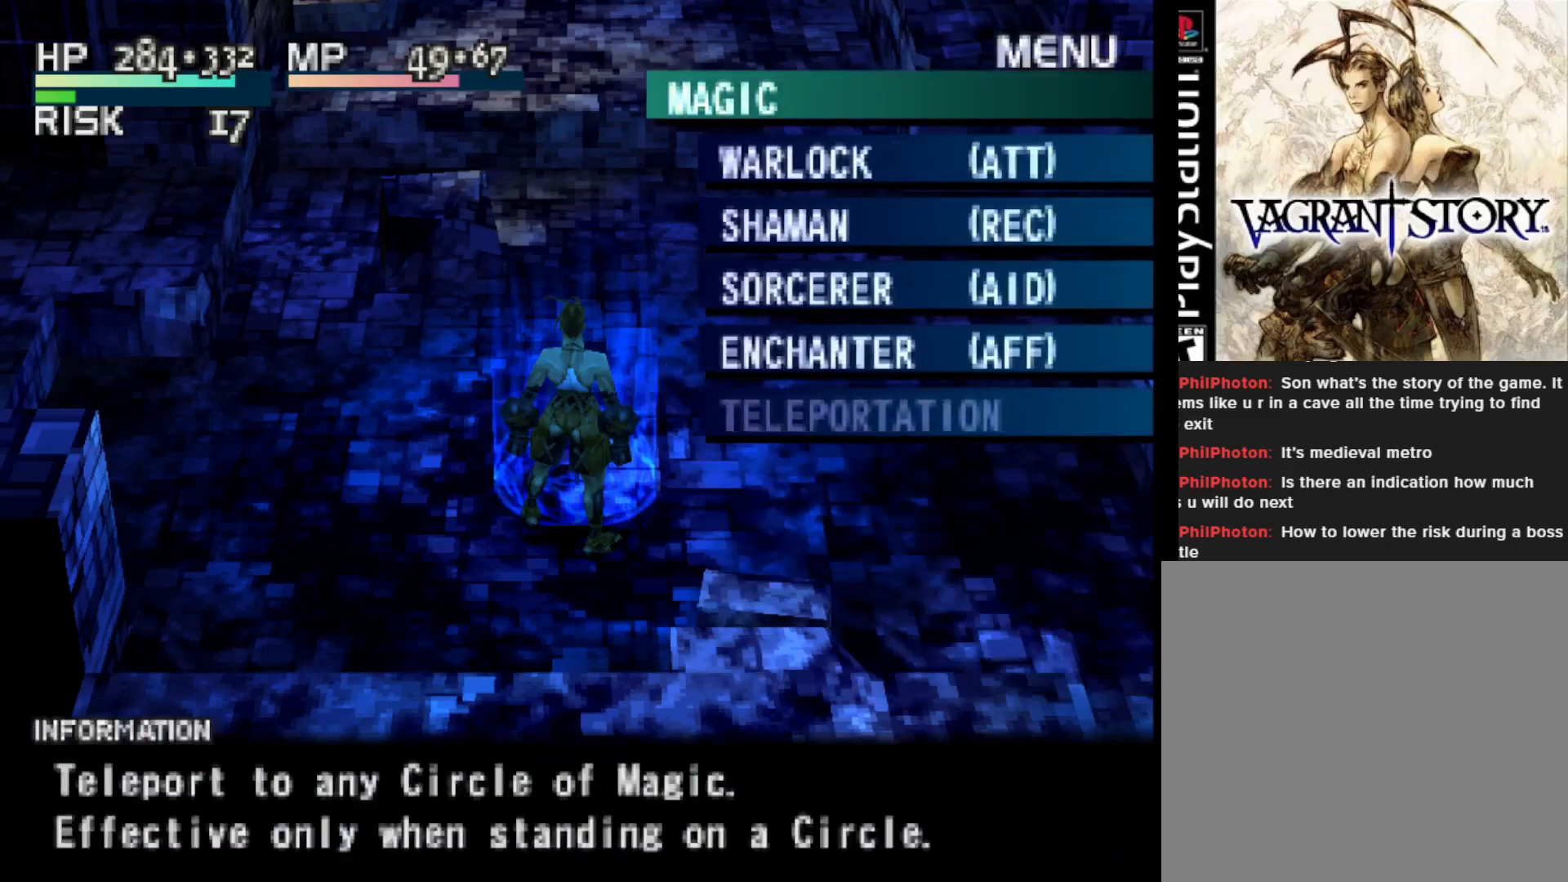
{"buttons": [], "right_stick": "center", "events": [[317, "CROSS", "down"], [400, "CROSS", "up"]]}
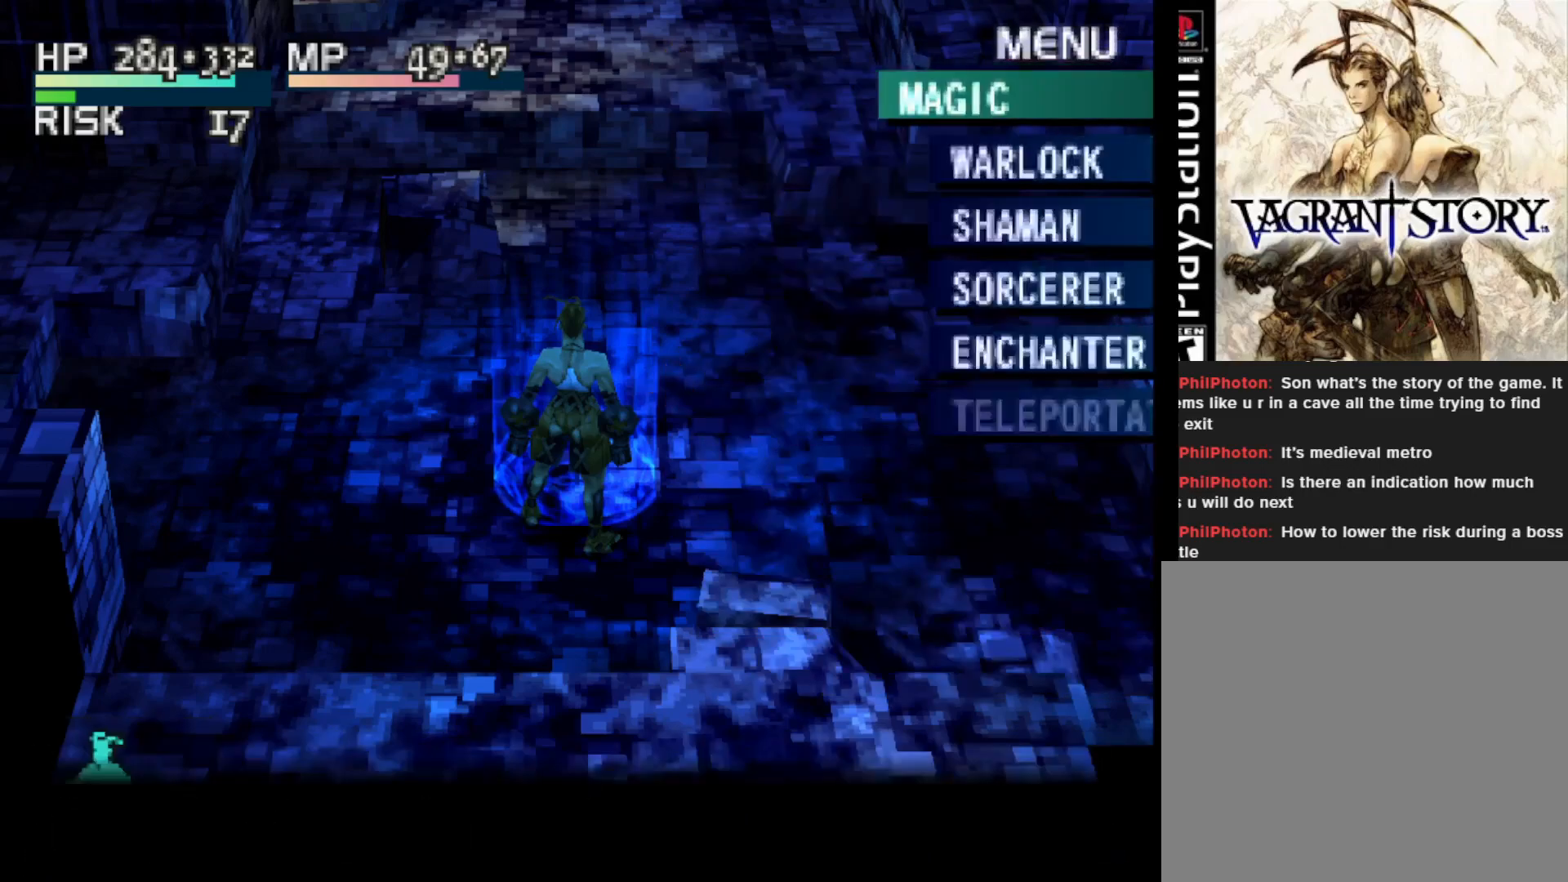
{"buttons": ["CROSS"], "right_stick": "center", "events": [[400, "CROSS", "down"]]}
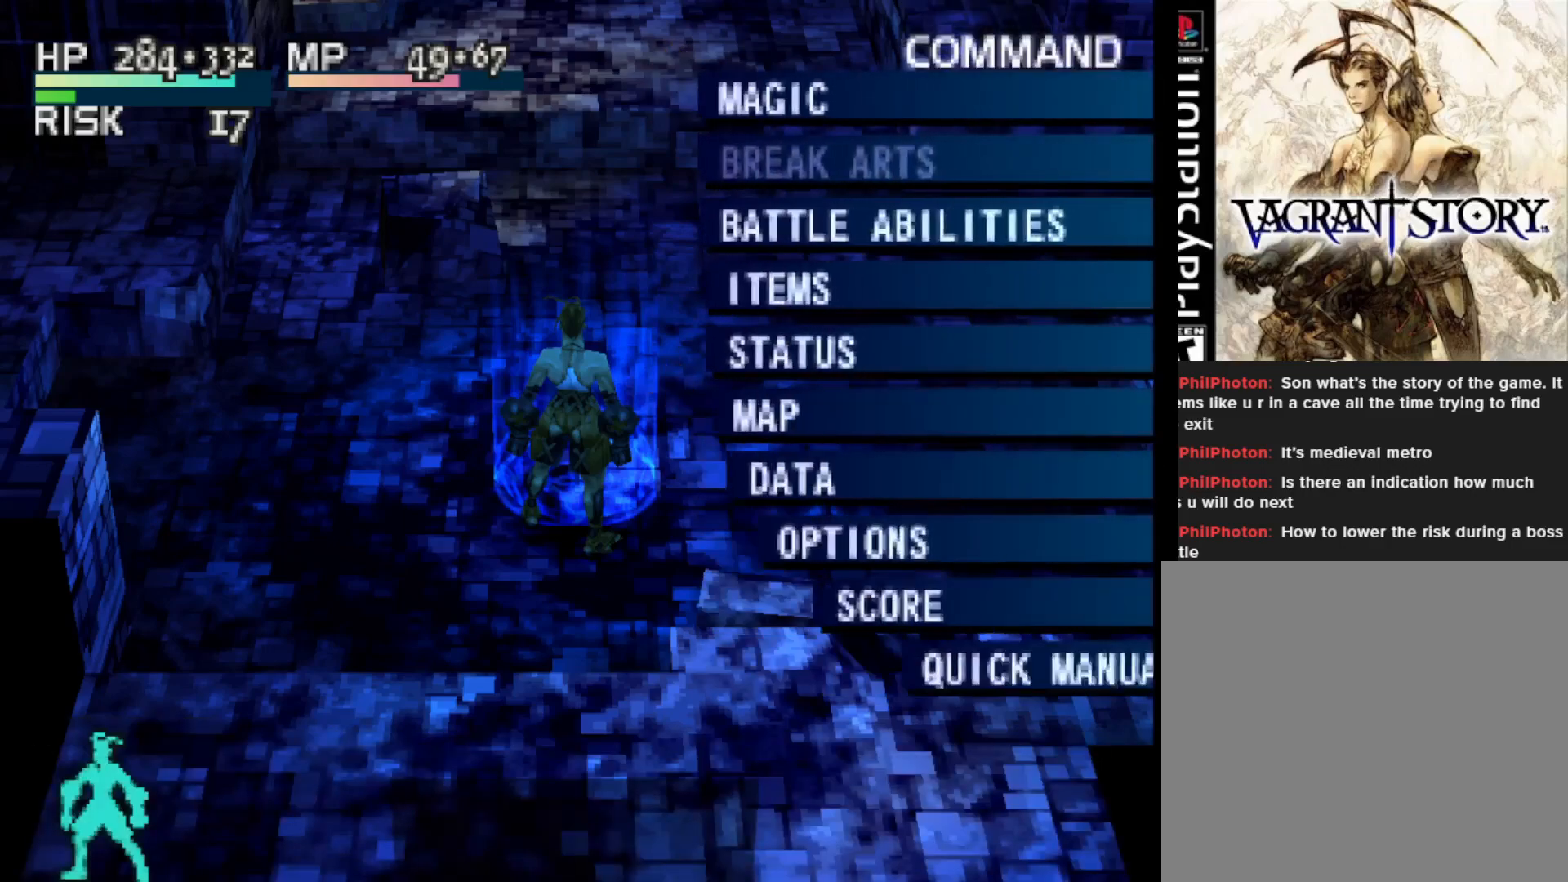
{"buttons": [], "right_stick": "center", "events": [[17, "CROSS", "up"], [117, "CROSS", "down"], [217, "CROSS", "up"], [300, "CROSS", "down"], [400, "CROSS", "up"]]}
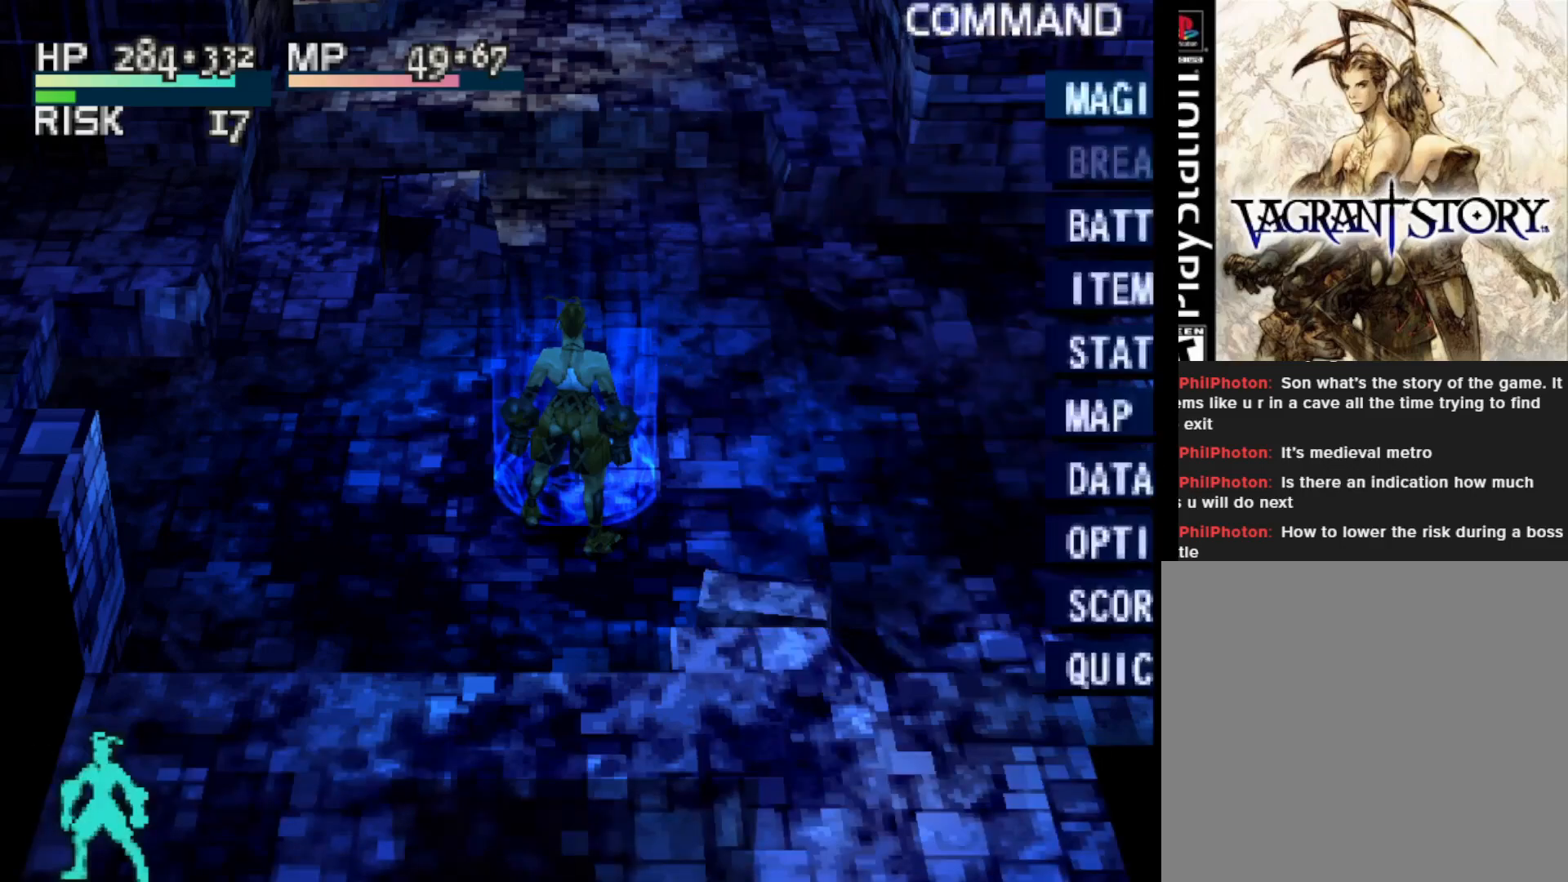
{"buttons": [], "right_stick": "center", "events": []}